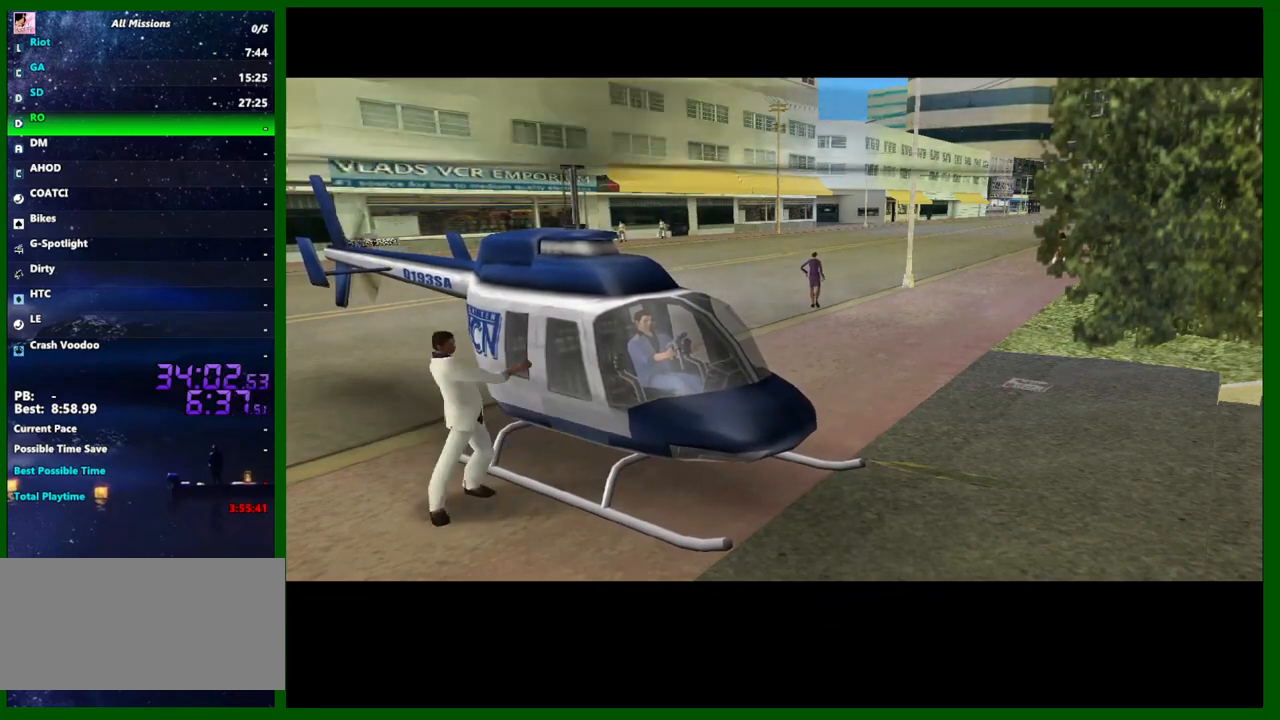
Gameplay with keyboard and mouse; each line is a JSON object with the keys and mouse buttons held at the frame after it. "events" lists presses ("down") and releases ("up") of "1", "2", "3", "4", "5", "a", "c", "ctrl", "d", "down", "e", "escape", "f", "f1", "f2", "f3", "g", "h", "q", "right", "s", "shift", "space", "tab", "up", "v", "w", "x", "y", "z", "mouse_left", "mouse_middle", "mouse_right", "mouse_wheel_up" and "mouse_wheel_down" between this image and that frame as [ms after this image, input, new state], when the widget could be followed in between. "mouse_left", "mouse_middle", "mouse_right", "mouse_wheel_up", "mouse_wheel_down" = the "left", "middle", "right", "wheel_up", "wheel_down" buttons of the "mouse" list. No other keys are recorded. Not read: caps_lock left mouse_move.
{"keys": [], "mouse": [], "events": []}
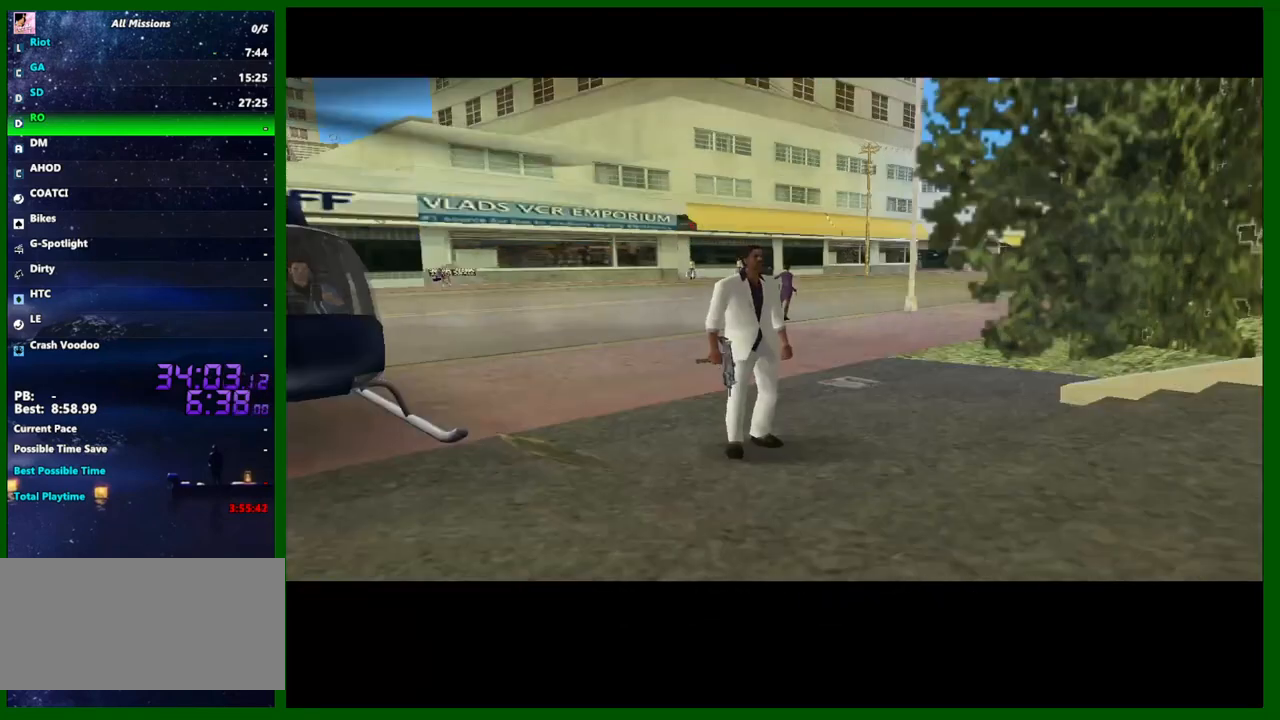
{"keys": [], "mouse": [], "events": [[267, "f", "down"], [317, "f", "up"], [417, "f", "down"], [500, "f", "up"]]}
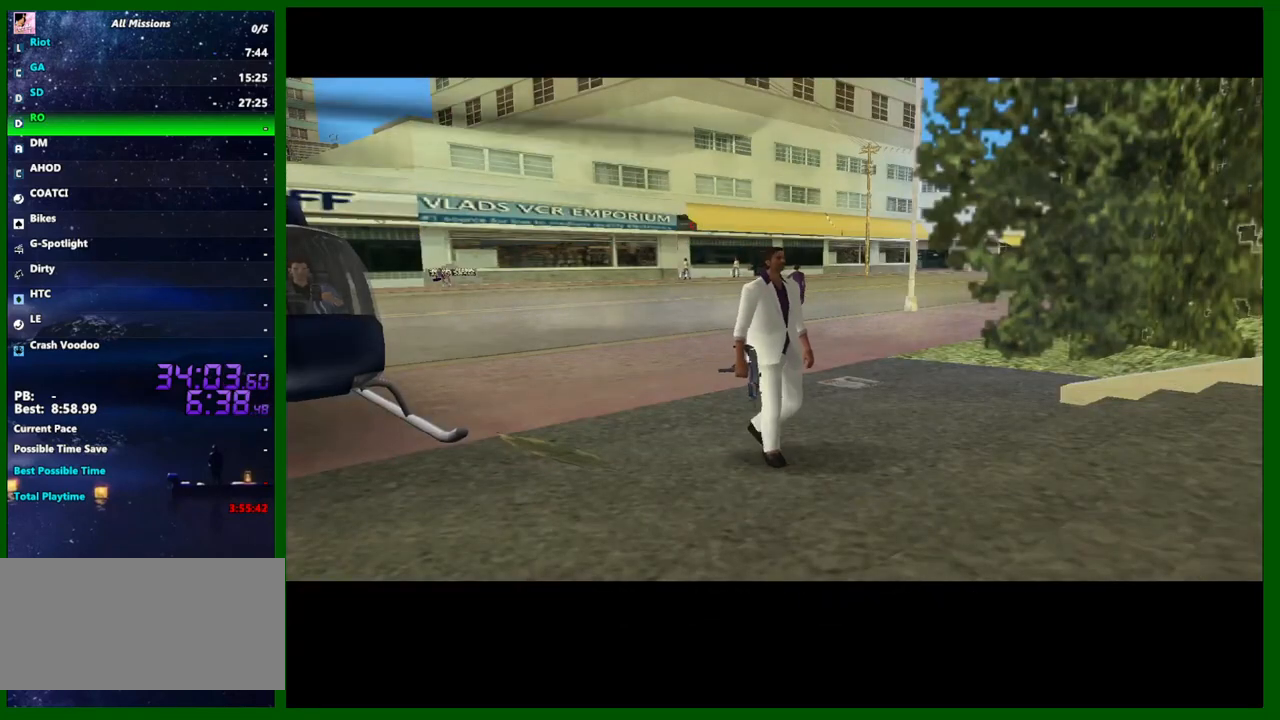
{"keys": ["f"], "mouse": [], "events": [[50, "f", "down"], [150, "f", "up"], [283, "f", "down"], [333, "f", "up"], [417, "f", "down"]]}
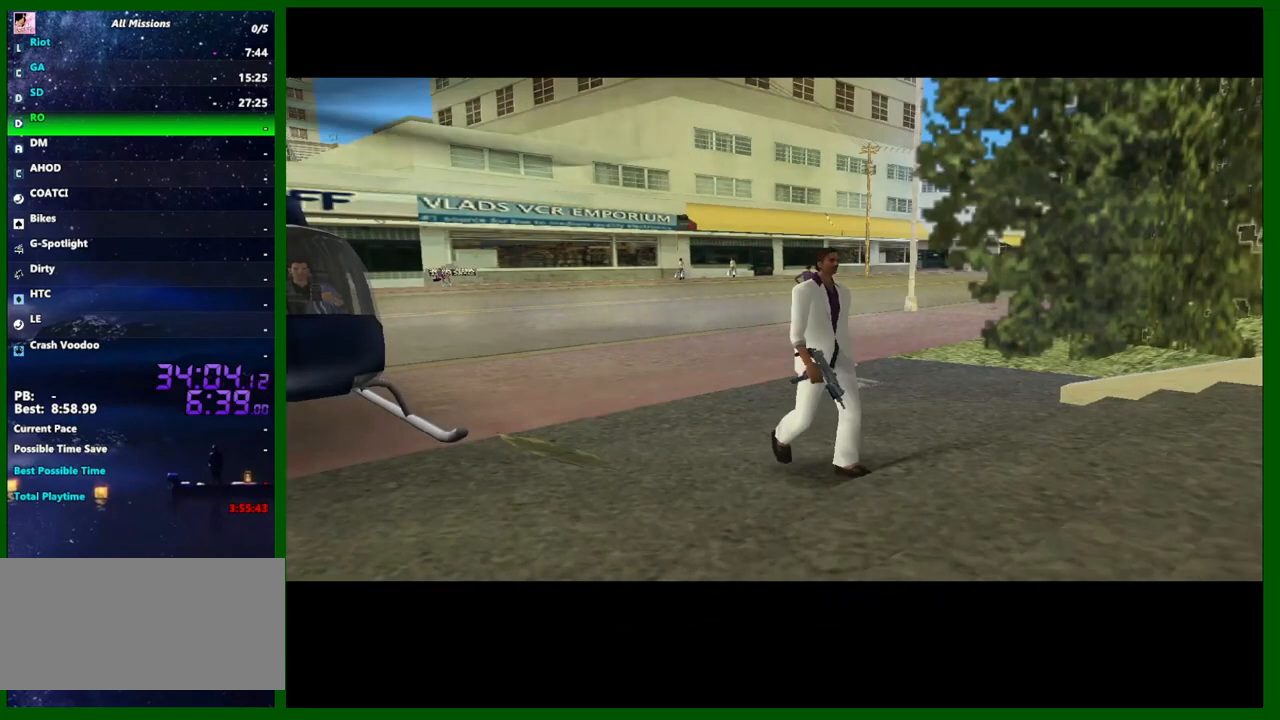
{"keys": ["f"], "mouse": [], "events": [[17, "f", "up"], [117, "f", "down"], [200, "f", "up"], [300, "f", "down"], [350, "f", "up"], [483, "f", "down"]]}
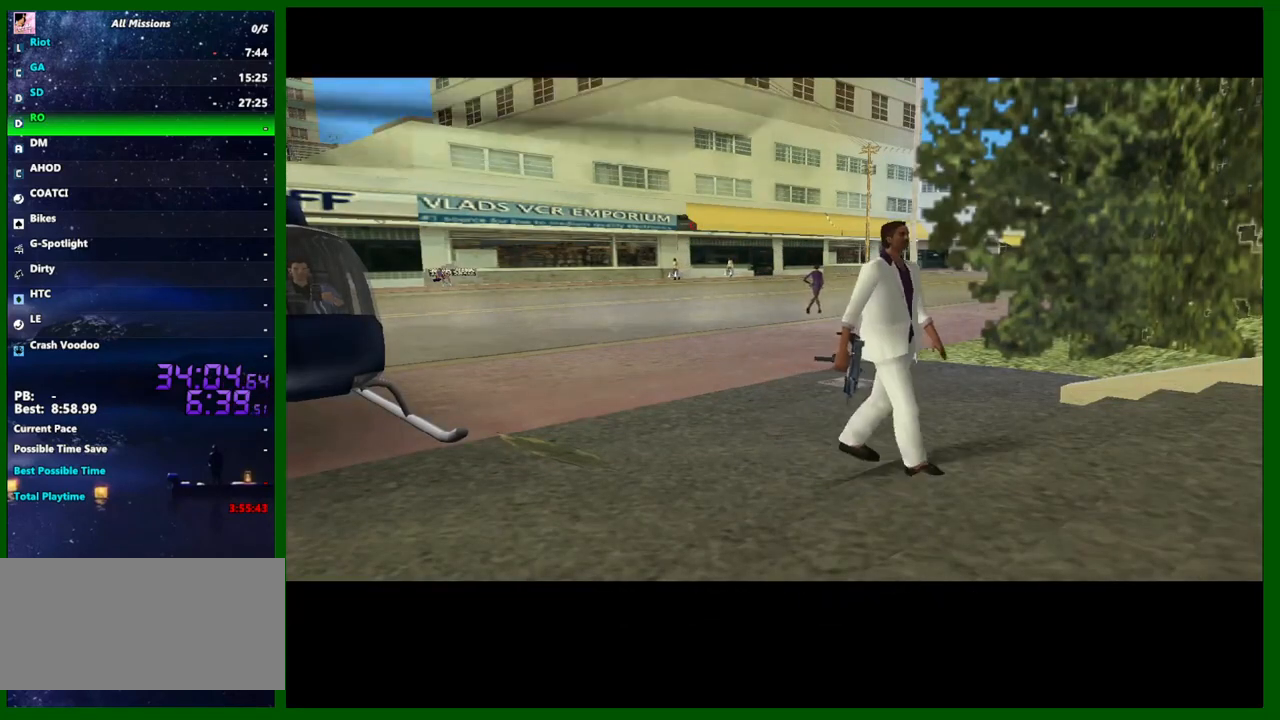
{"keys": ["f"], "mouse": [], "events": [[33, "f", "up"], [83, "f", "down"], [167, "f", "up"], [267, "f", "down"], [367, "f", "up"], [450, "f", "down"]]}
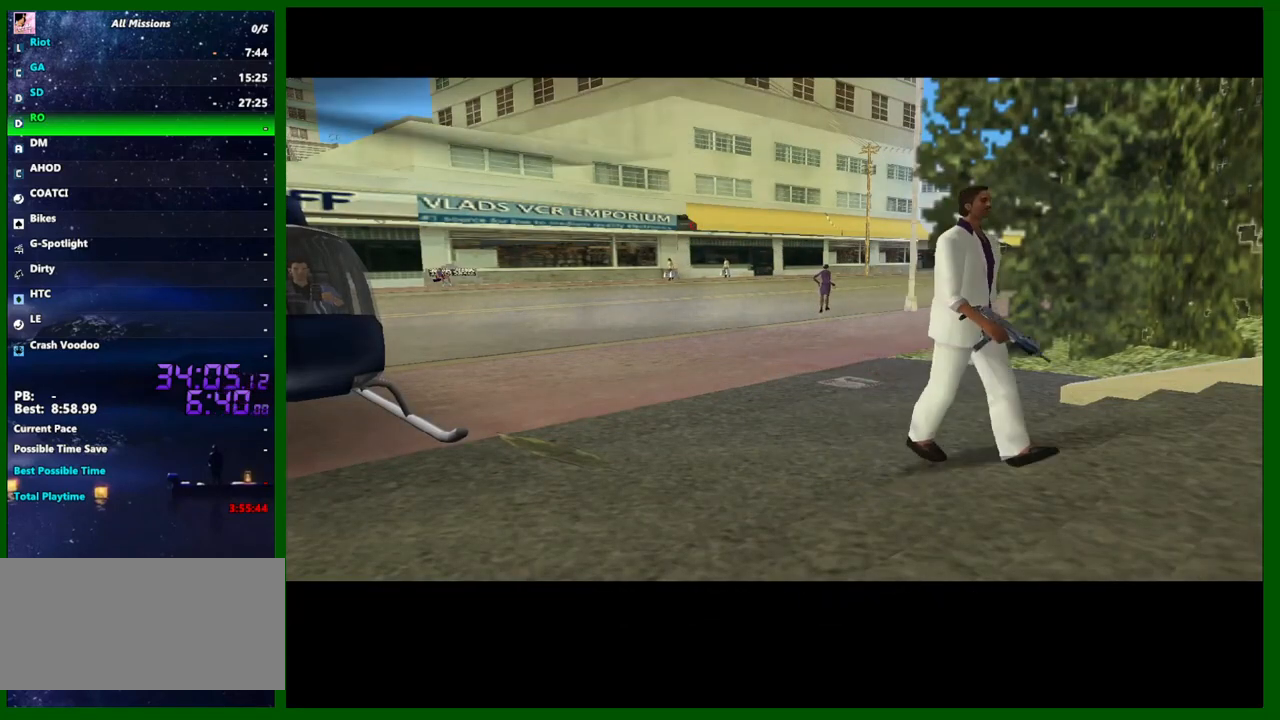
{"keys": [], "mouse": [], "events": [[183, "f", "up"], [283, "f", "down"], [333, "f", "up"], [383, "f", "down"], [467, "f", "up"]]}
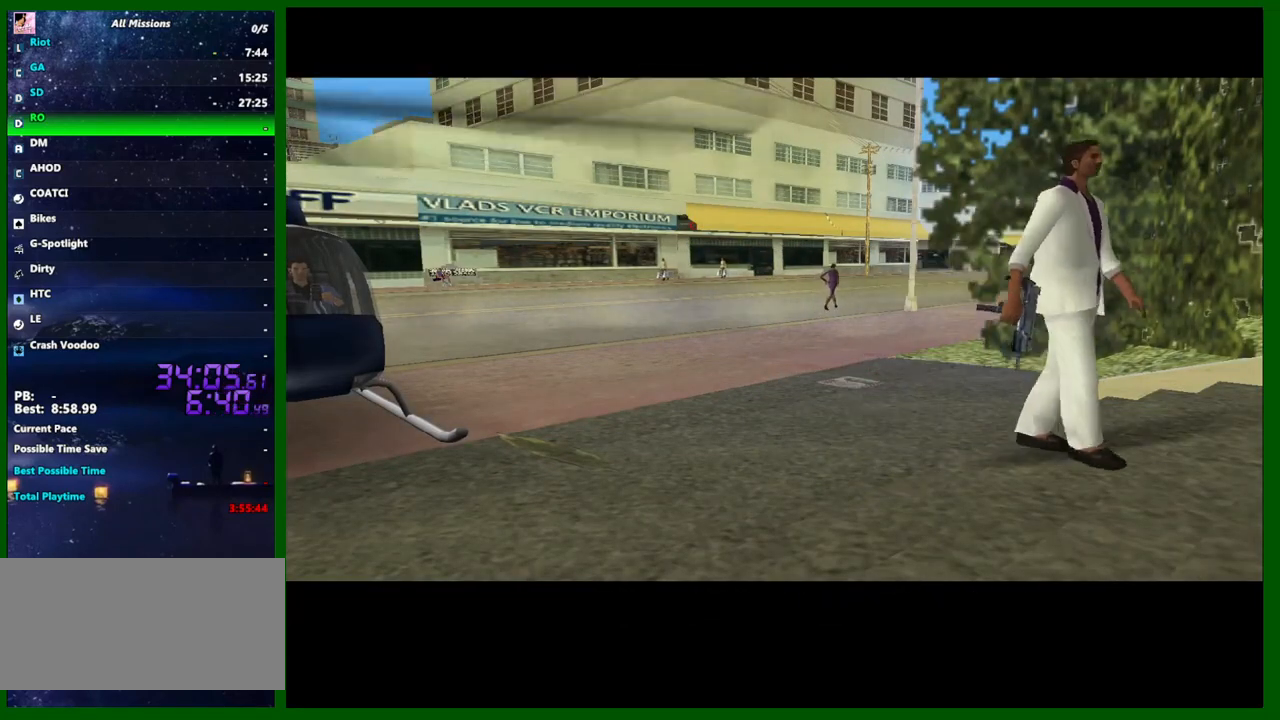
{"keys": [], "mouse": [], "events": [[67, "f", "down"], [150, "f", "up"], [250, "f", "down"], [300, "f", "up"], [400, "f", "down"], [433, "f", "up"]]}
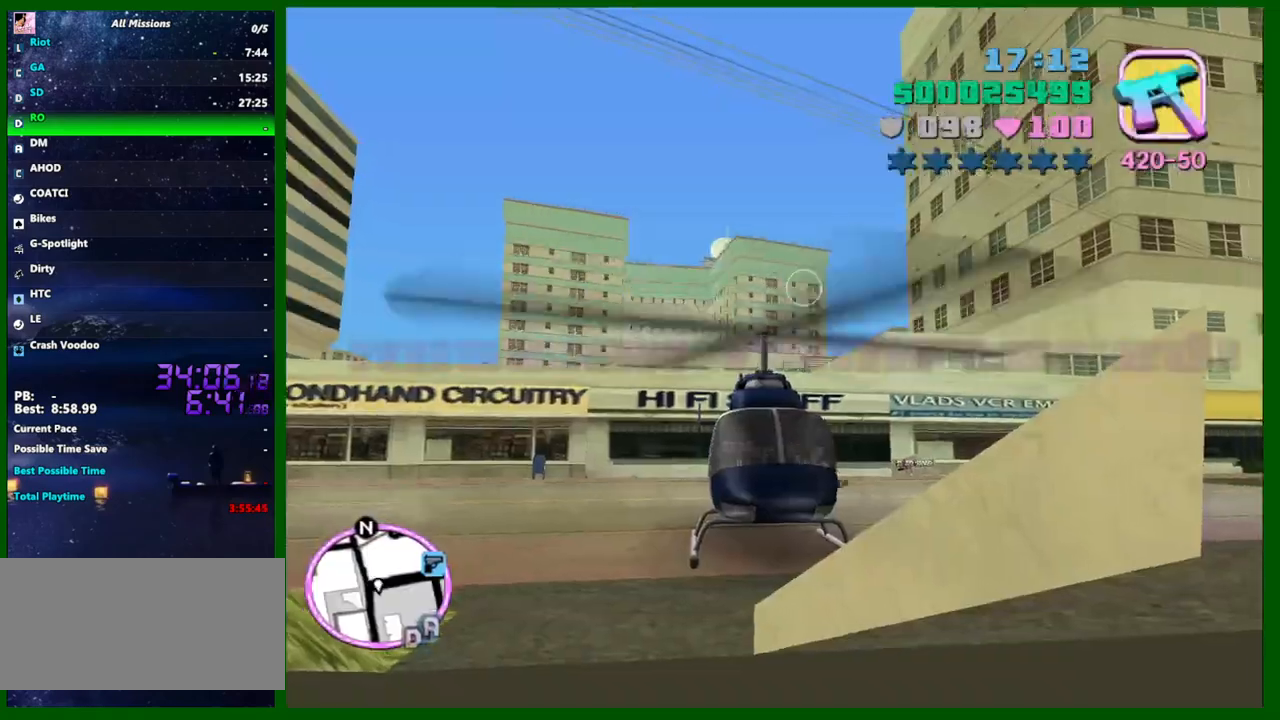
{"keys": ["a"], "mouse": [], "events": [[33, "f", "down"], [83, "f", "up"], [133, "a", "down"], [267, "f", "down"], [367, "f", "up"], [400, "f", "down"], [450, "f", "up"]]}
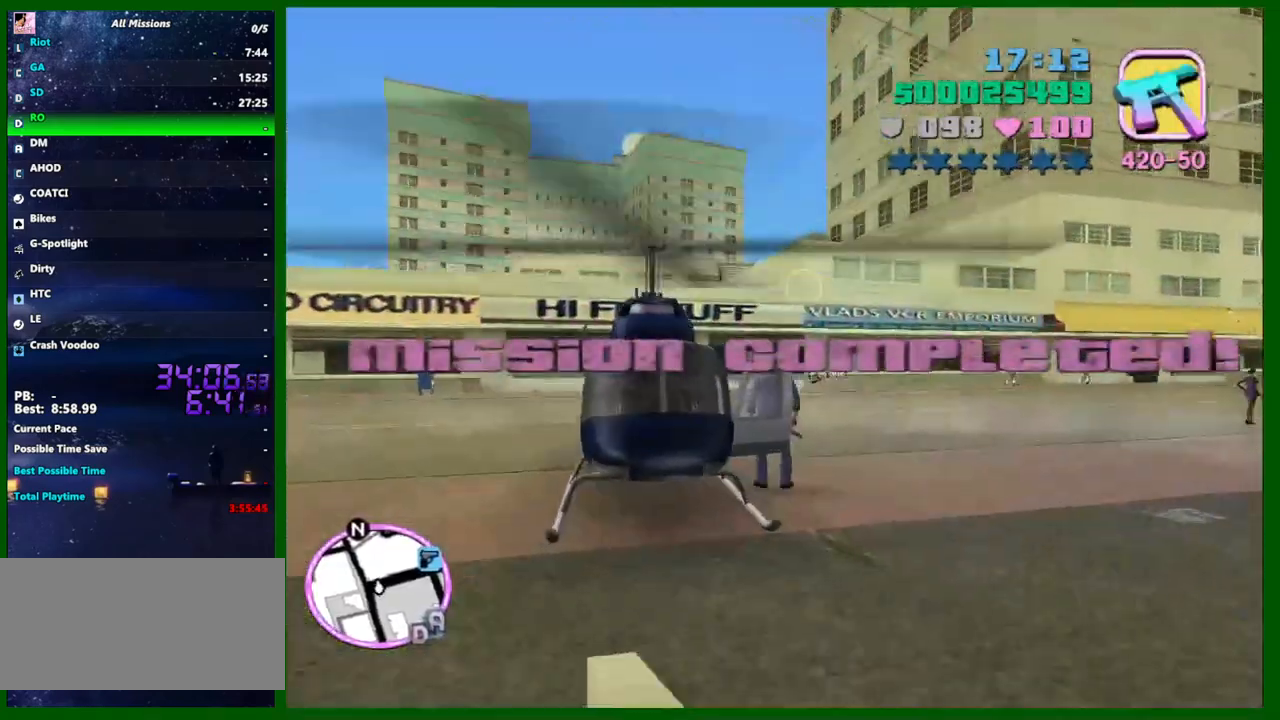
{"keys": ["a"], "mouse": [], "events": [[50, "f", "down"], [133, "f", "up"], [183, "f", "down"], [283, "f", "up"]]}
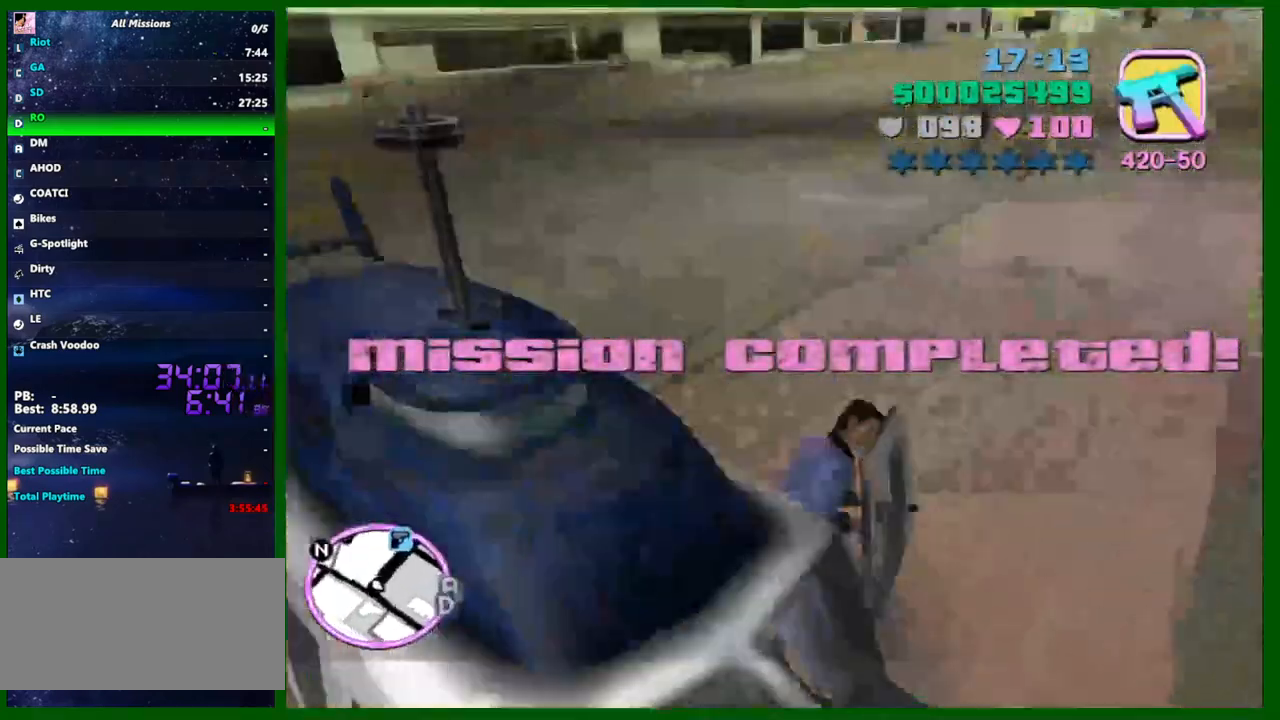
{"keys": ["w"], "mouse": [], "events": [[17, "w", "down"], [300, "a", "up"]]}
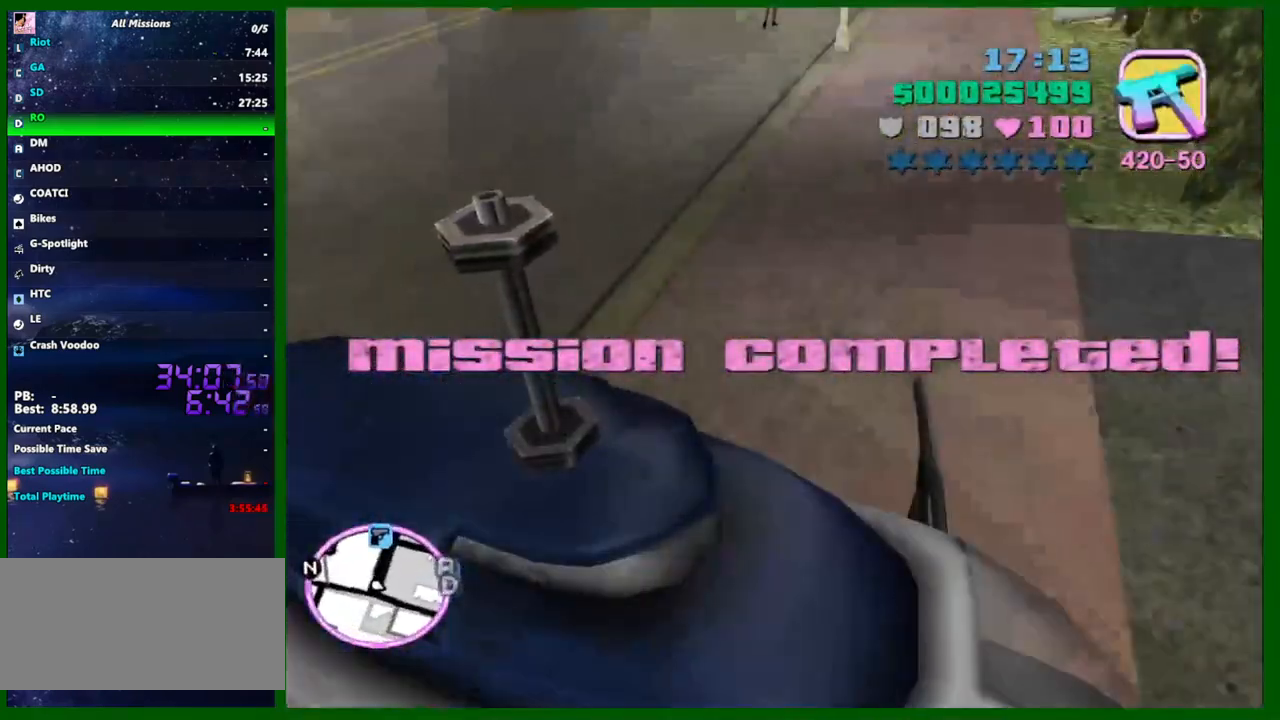
{"keys": ["down", "w"], "mouse": [], "events": [[450, "down", "down"]]}
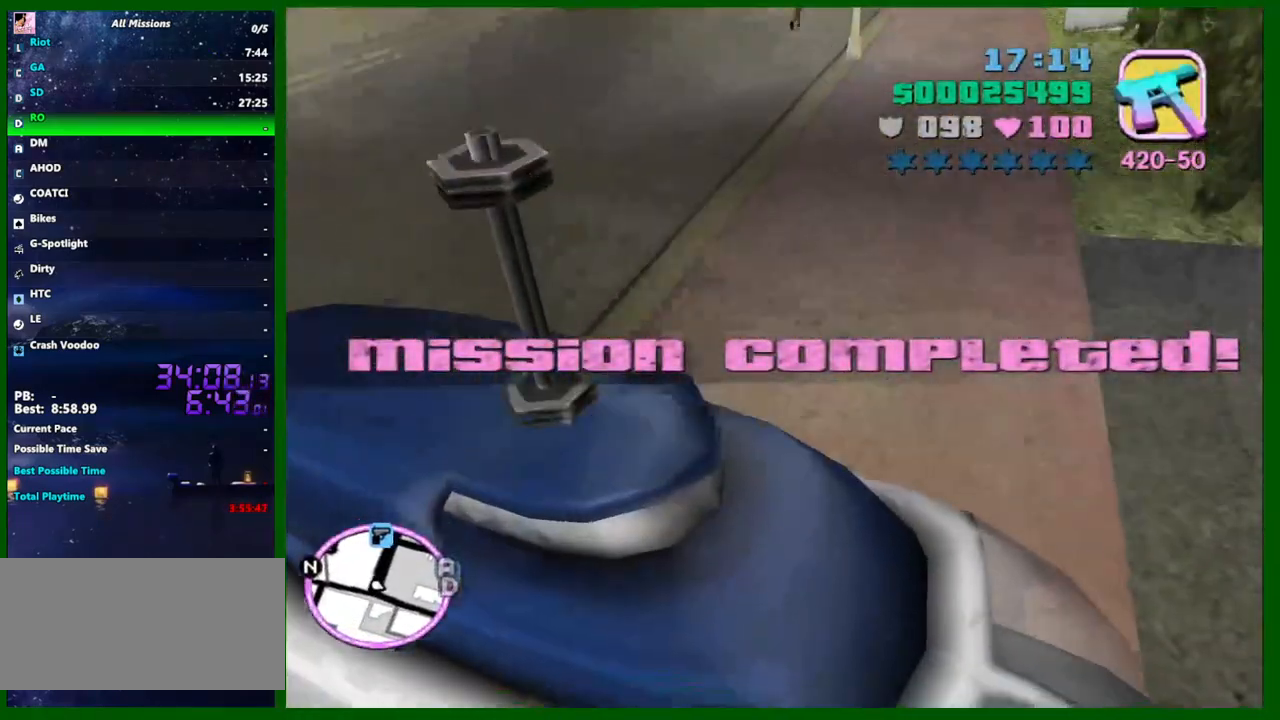
{"keys": ["w"], "mouse": [], "events": [[233, "down", "up"]]}
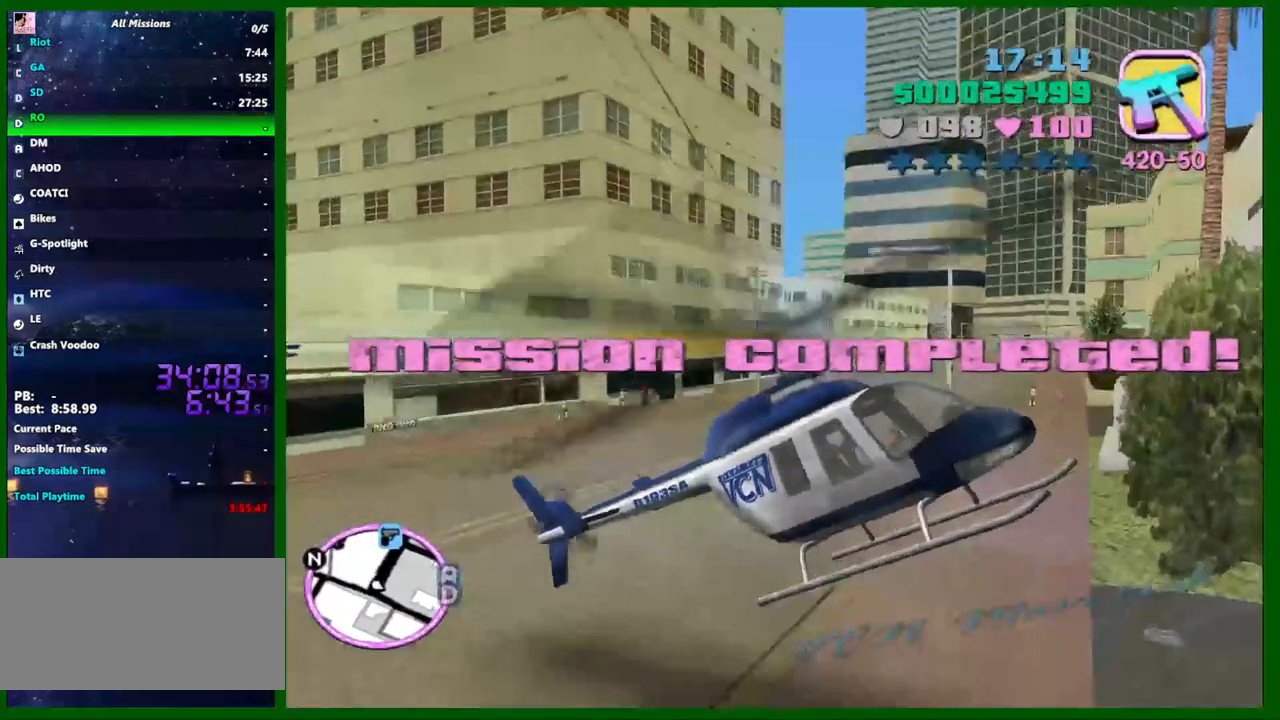
{"keys": ["up", "w"], "mouse": [], "events": [[67, "up", "down"], [300, "up", "up"], [433, "up", "down"]]}
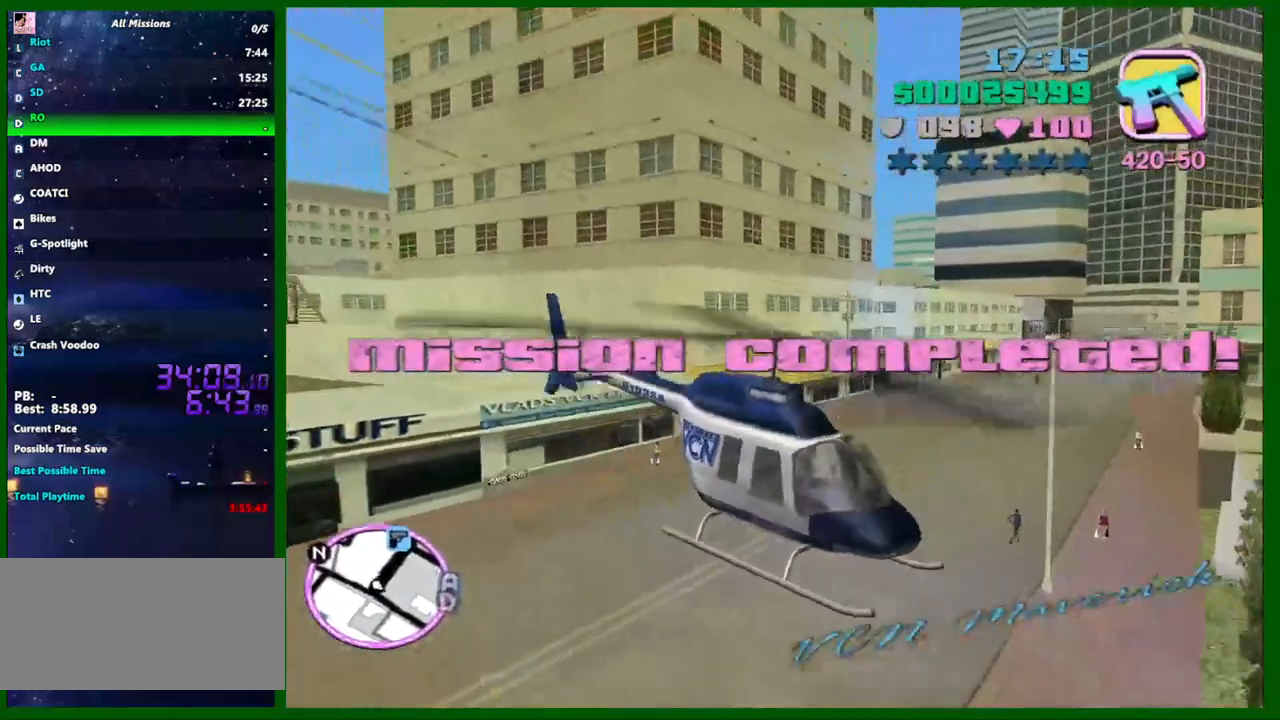
{"keys": ["w"], "mouse": [], "events": [[33, "up", "up"], [133, "up", "down"], [167, "a", "down"], [267, "up", "up"], [367, "a", "up"], [417, "up", "down"], [450, "up", "up"]]}
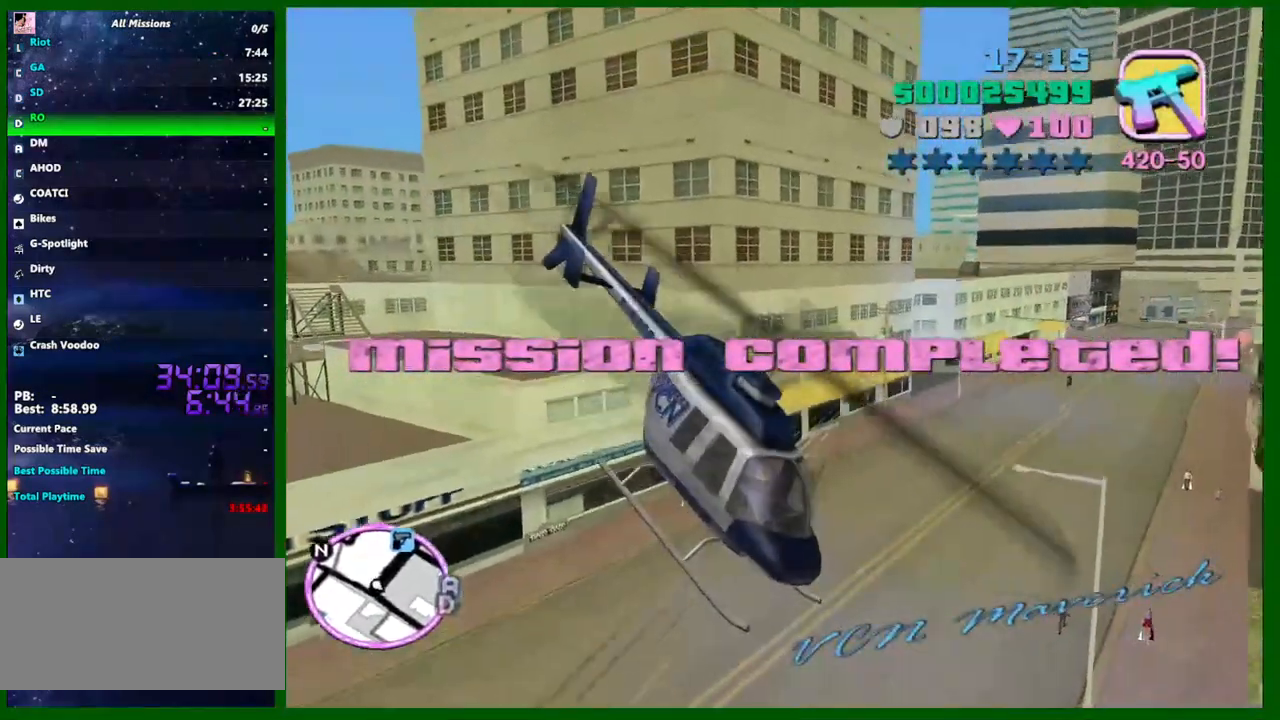
{"keys": ["w"], "mouse": [], "events": [[383, "up", "down"], [467, "up", "up"]]}
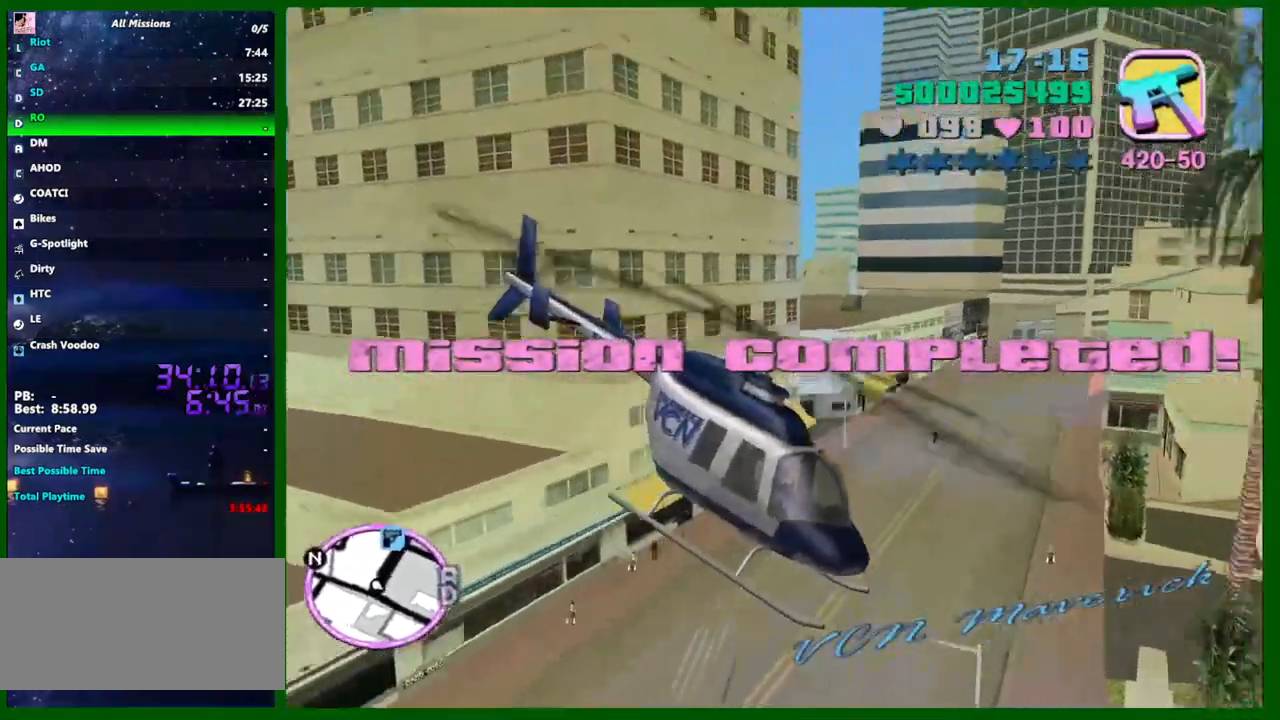
{"keys": ["a", "up", "w"], "mouse": [], "events": [[117, "up", "down"], [200, "up", "up"], [300, "up", "down"], [350, "a", "down"]]}
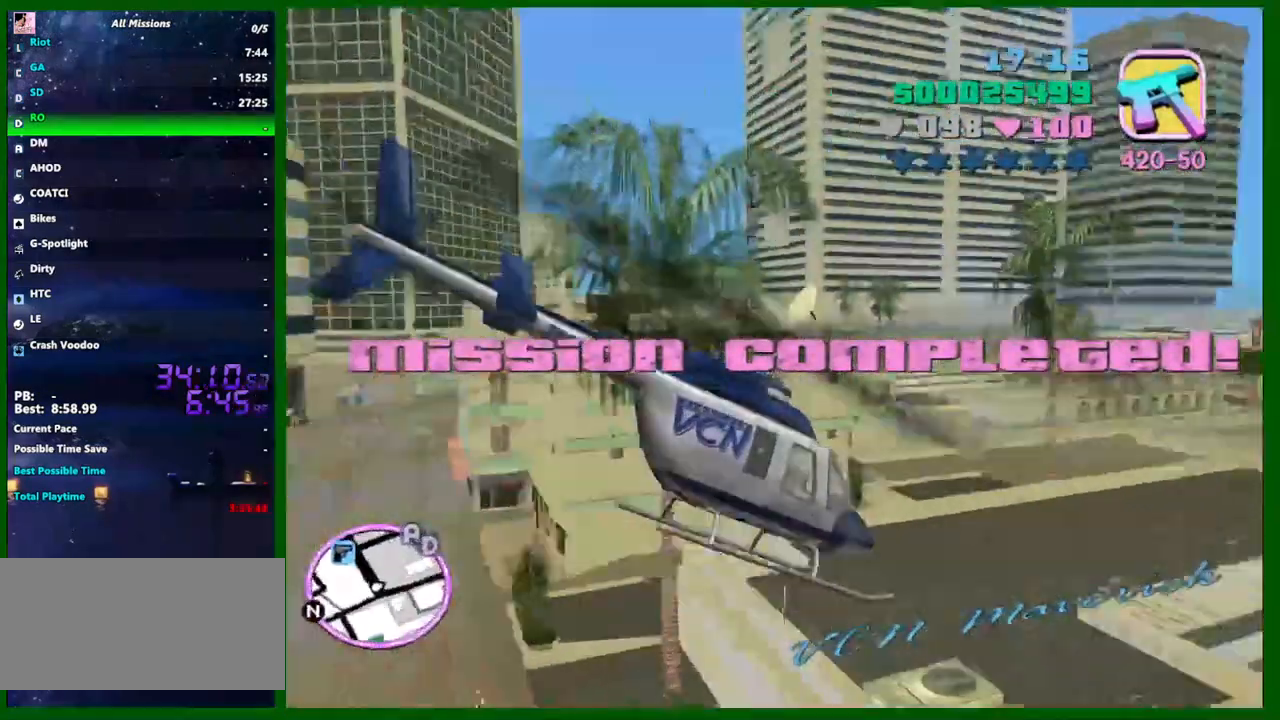
{"keys": ["up", "w"], "mouse": [], "events": [[33, "up", "up"], [167, "up", "down"], [367, "a", "up"], [367, "up", "up"], [450, "up", "down"]]}
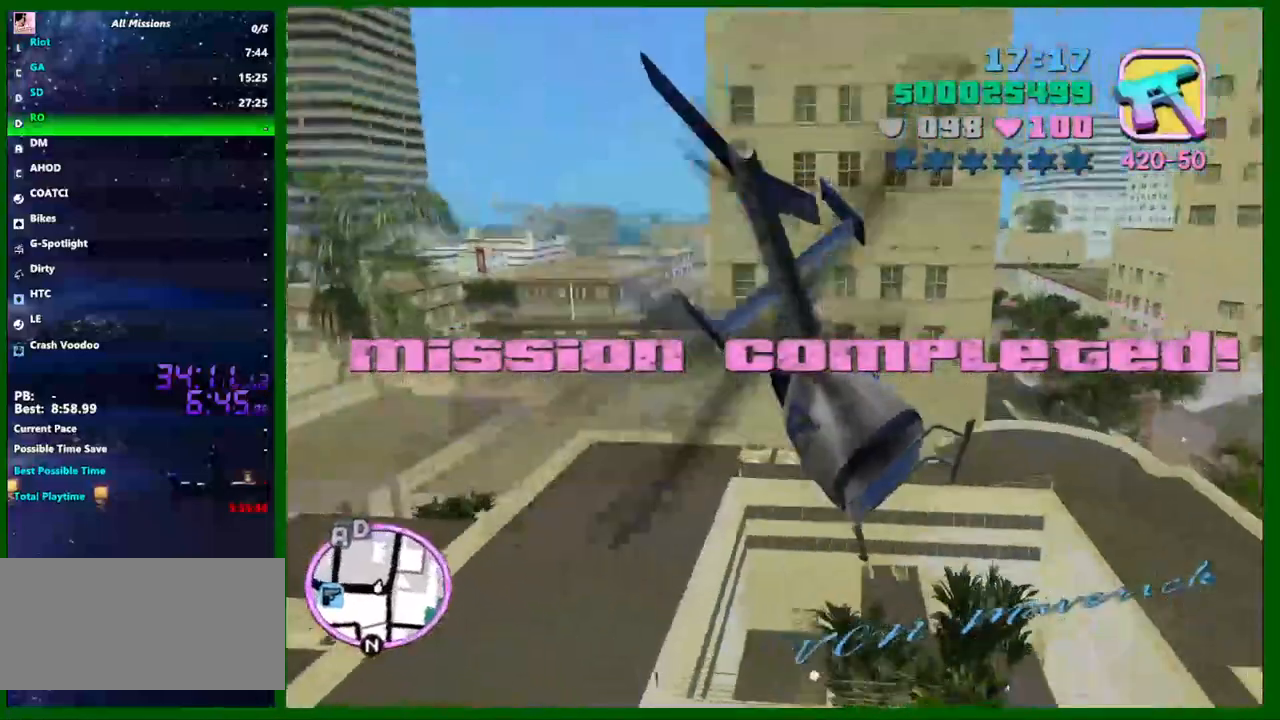
{"keys": ["up", "w"], "mouse": [], "events": [[333, "a", "down"], [383, "a", "up"], [417, "up", "up"], [467, "up", "down"]]}
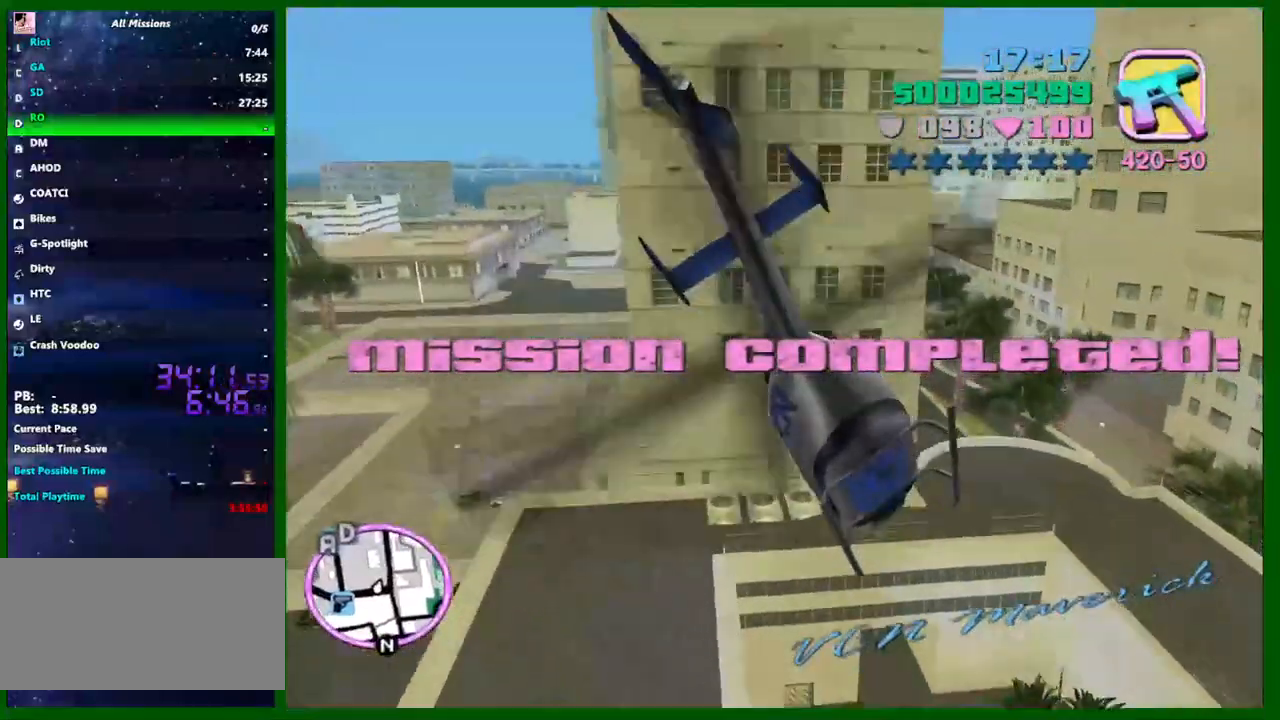
{"keys": ["up", "w"], "mouse": [], "events": [[17, "a", "down"], [67, "up", "up"], [250, "a", "up"], [250, "up", "down"], [350, "up", "up"], [433, "up", "down"]]}
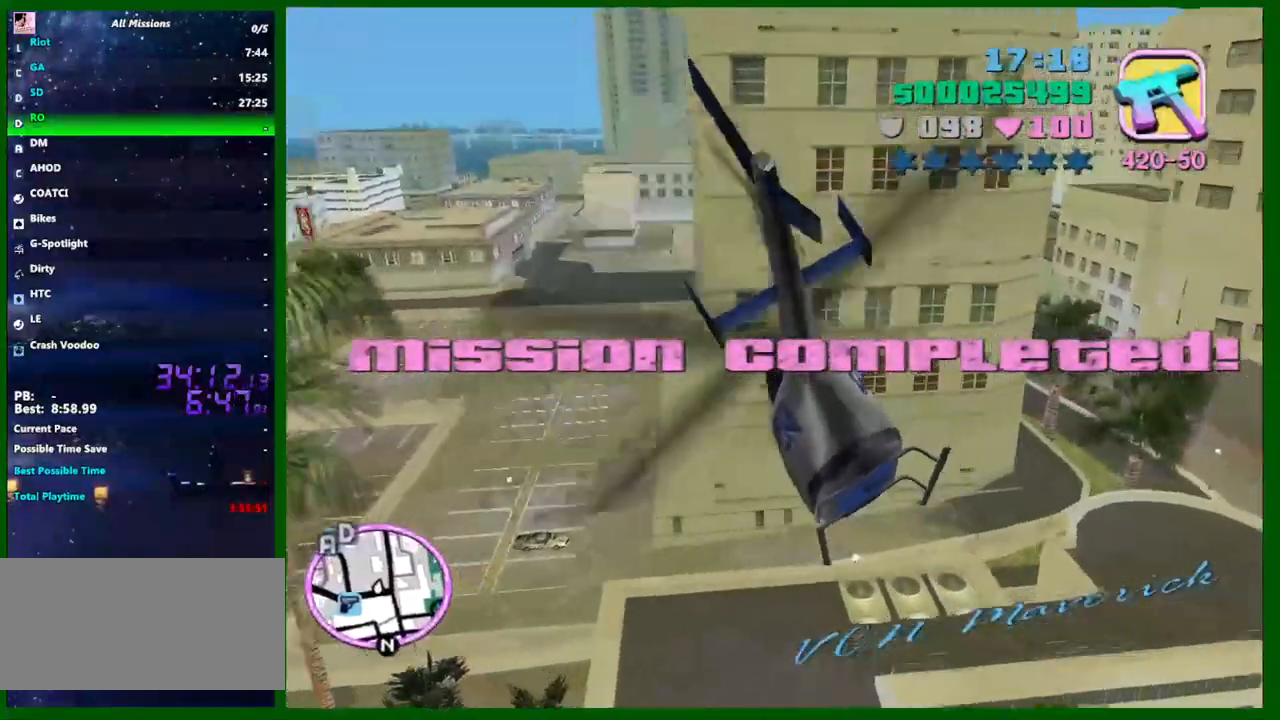
{"keys": ["w"], "mouse": [], "events": [[133, "up", "up"], [267, "up", "down"], [450, "up", "up"]]}
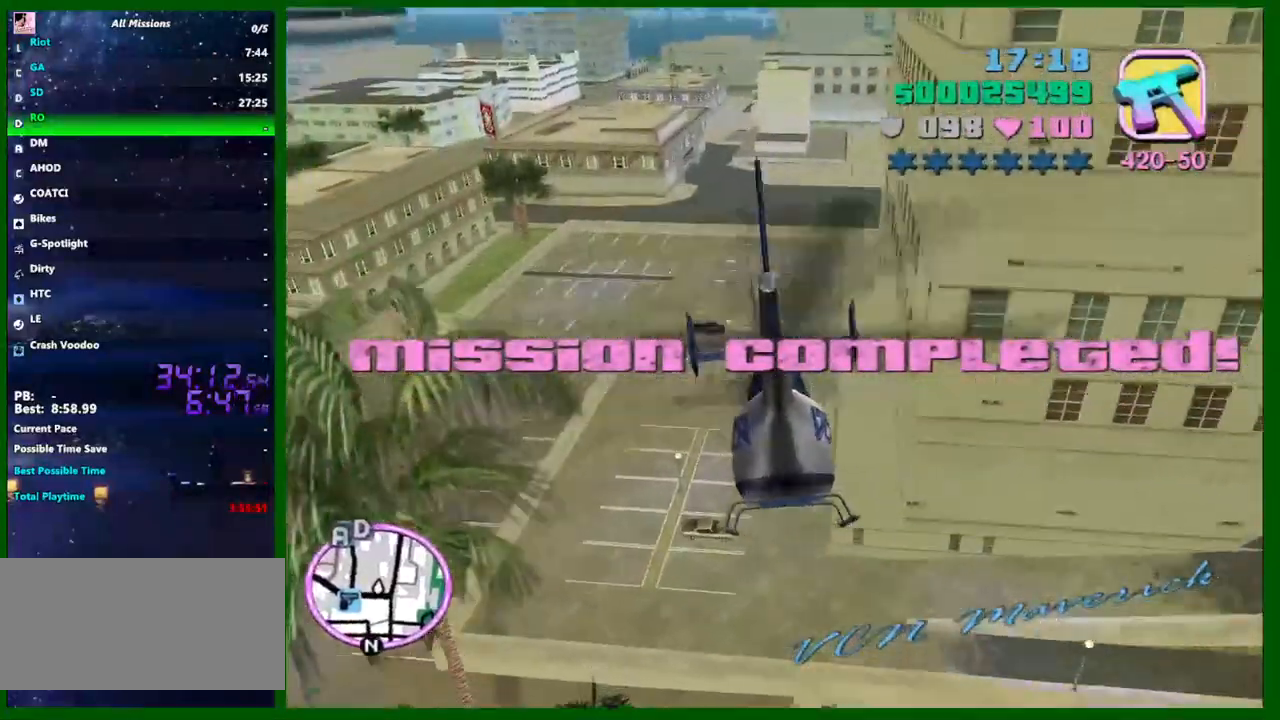
{"keys": ["up", "w"], "mouse": [], "events": [[100, "up", "down"], [333, "up", "up"], [467, "up", "down"]]}
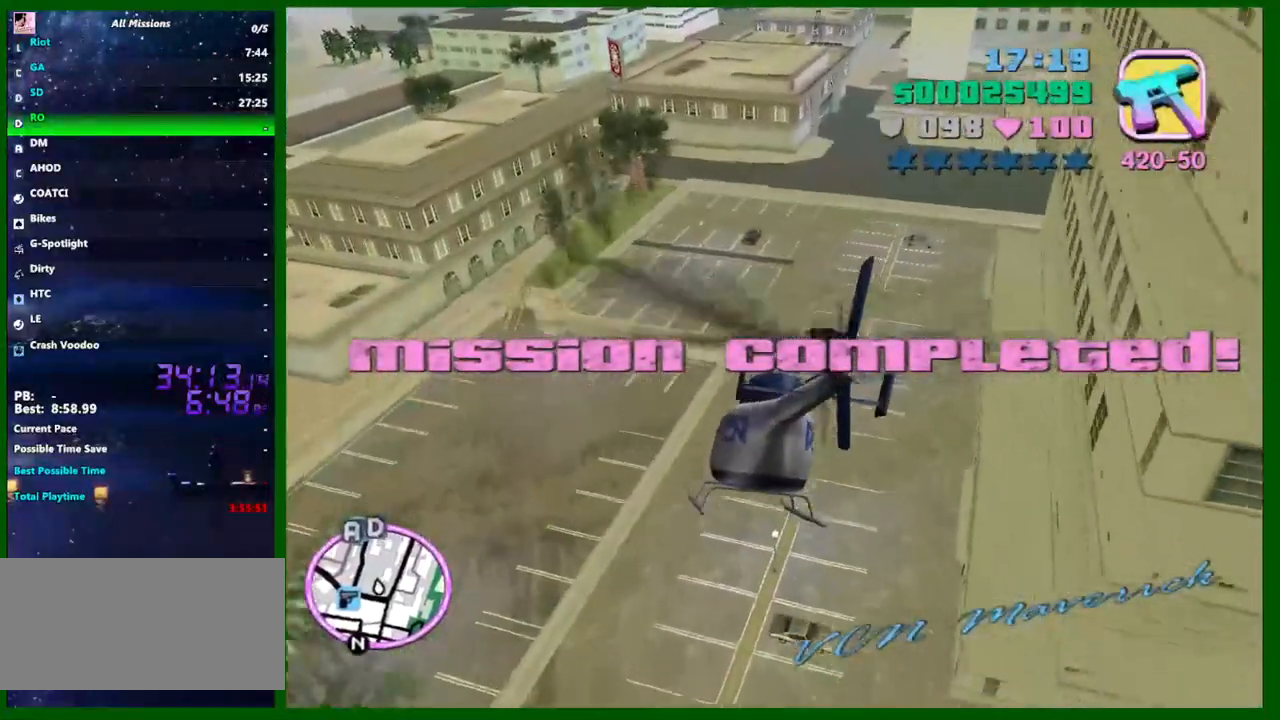
{"keys": ["d", "up", "w"], "mouse": [], "events": [[167, "d", "down"], [167, "up", "up"], [250, "d", "up"], [350, "up", "down"], [433, "d", "down"]]}
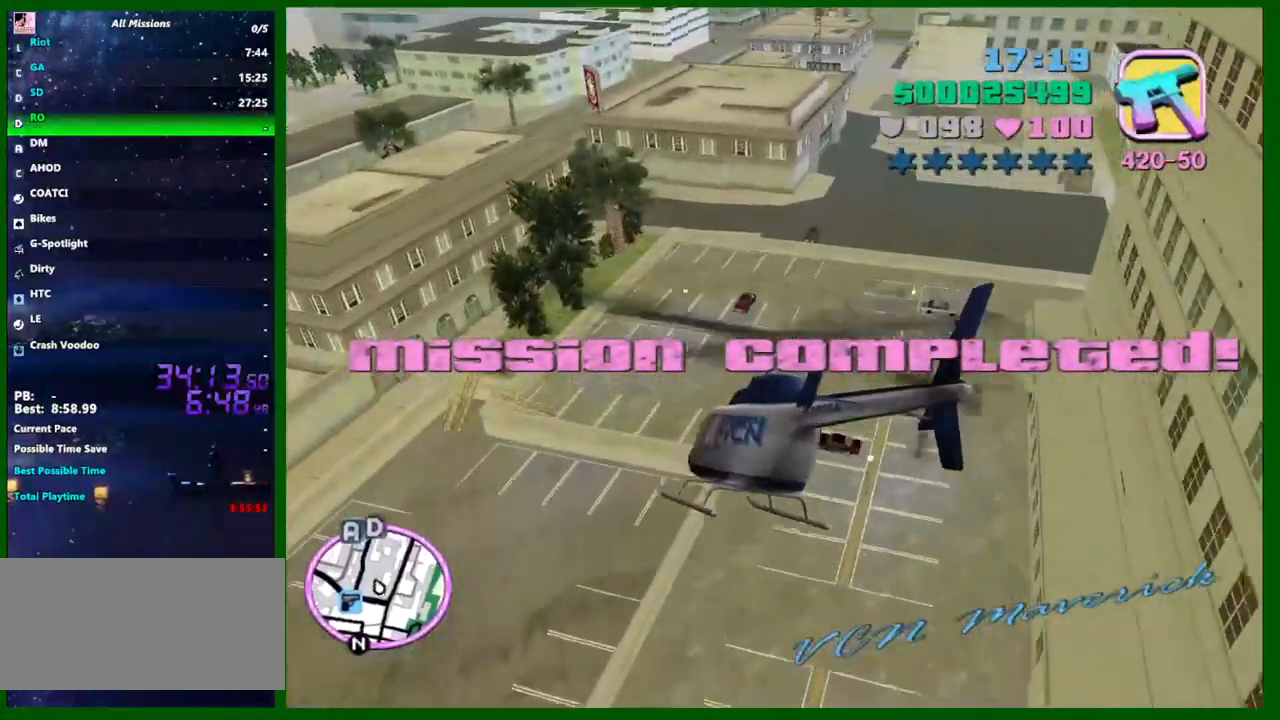
{"keys": ["w"], "mouse": [], "events": [[33, "d", "up"], [83, "up", "up"], [133, "up", "down"], [267, "d", "down"], [267, "up", "up"], [367, "up", "down"], [450, "d", "up"], [500, "up", "up"]]}
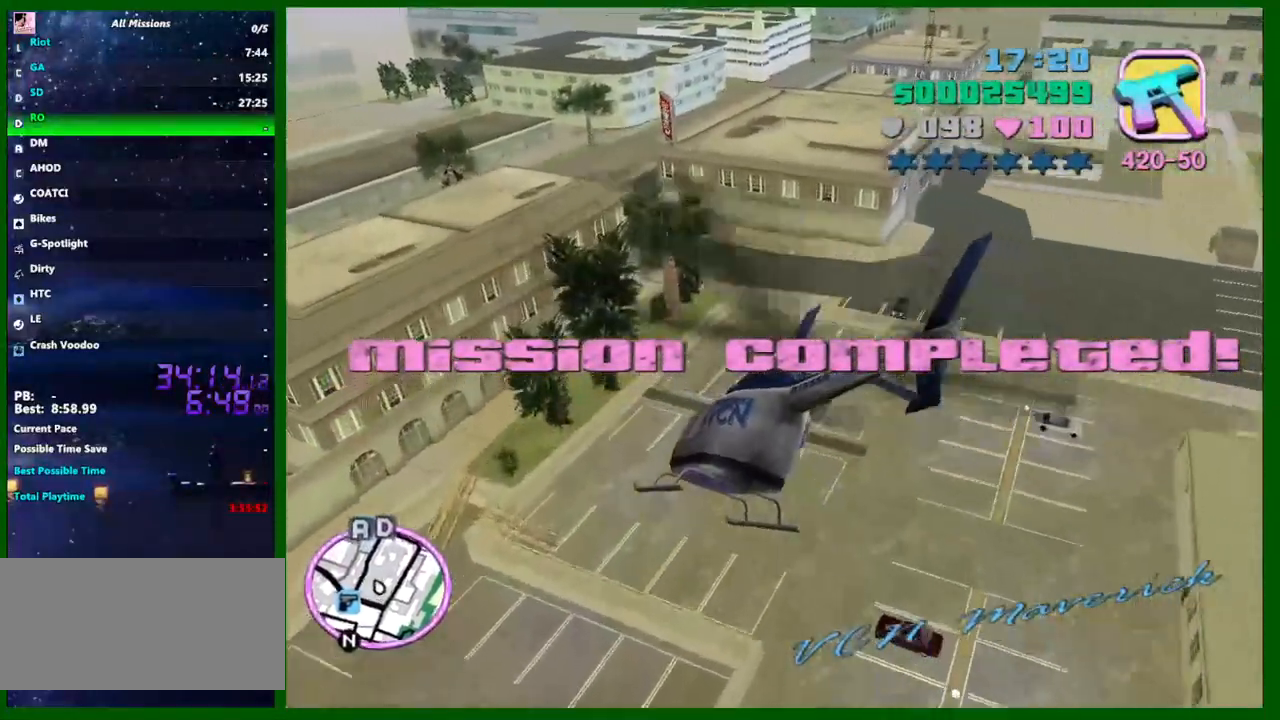
{"keys": ["up", "w"], "mouse": [], "events": [[133, "up", "down"], [283, "up", "up"], [417, "up", "down"]]}
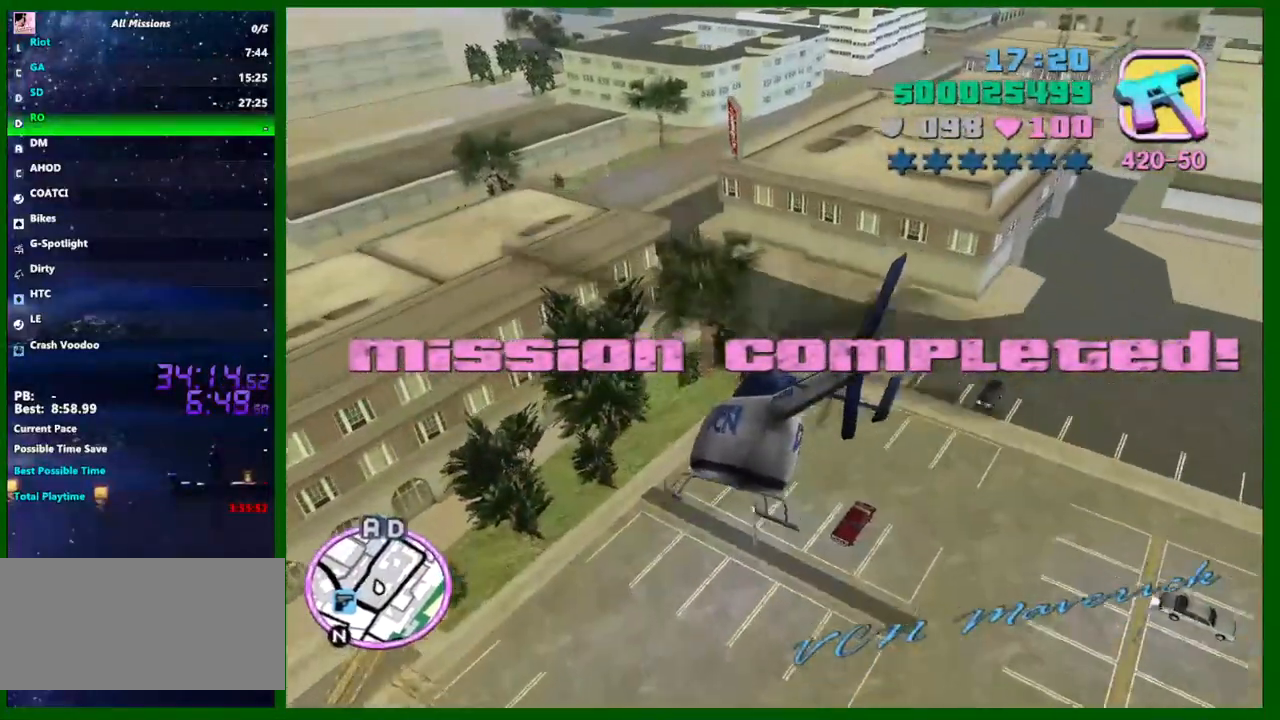
{"keys": ["d", "w"], "mouse": [], "events": [[67, "d", "down"], [67, "up", "up"], [200, "d", "up"], [200, "up", "down"], [383, "up", "up"], [483, "d", "down"]]}
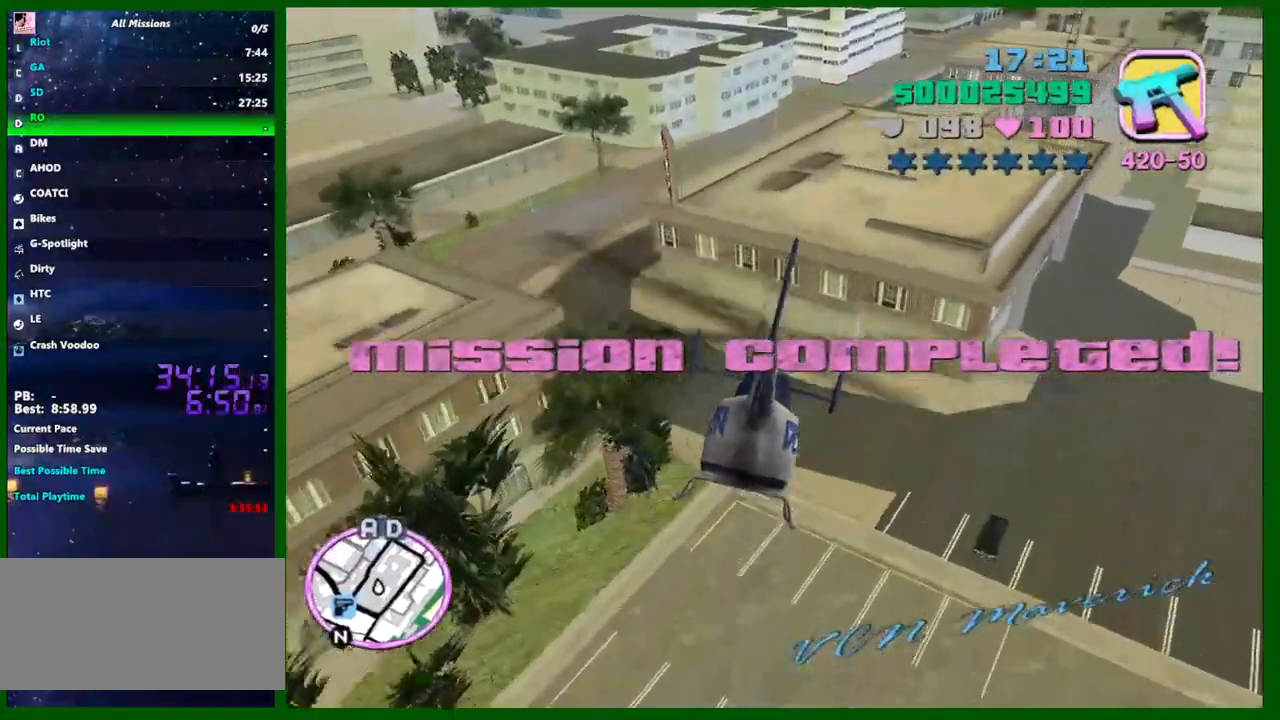
{"keys": ["w"], "mouse": [], "events": [[33, "up", "down"], [83, "d", "up"], [133, "up", "up"], [317, "up", "down"], [500, "up", "up"]]}
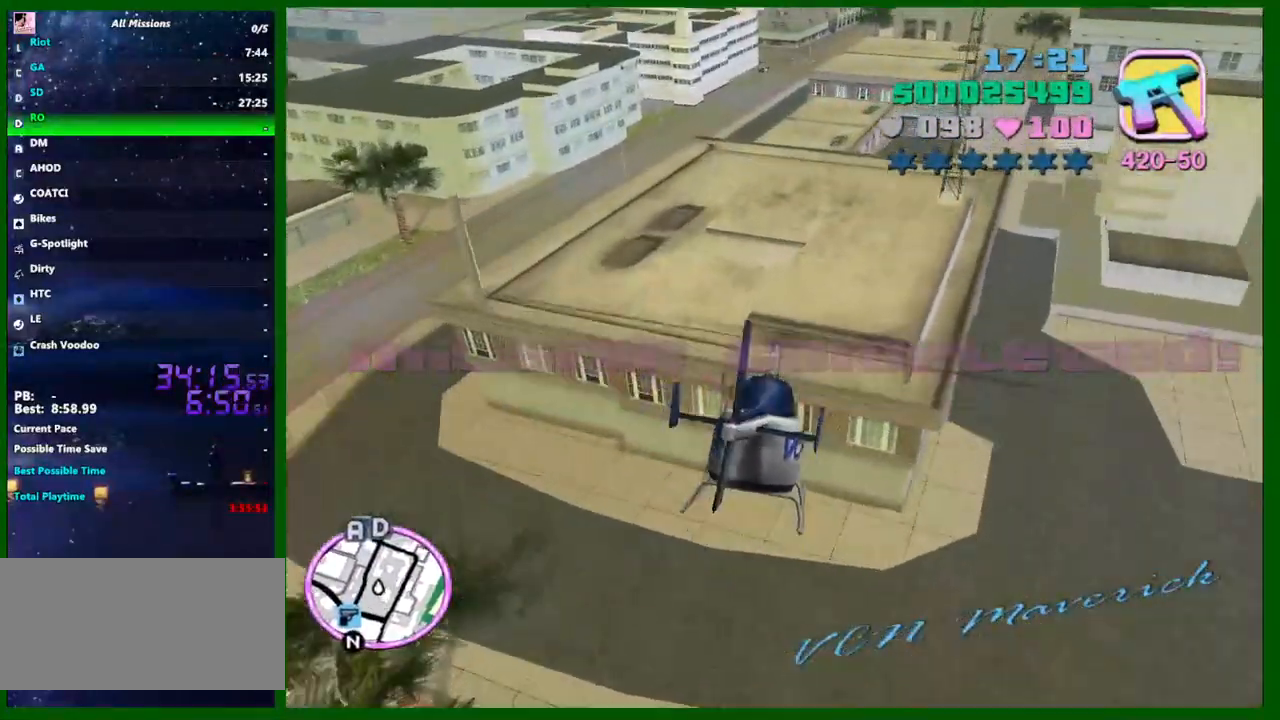
{"keys": ["up", "w"], "mouse": [], "events": [[150, "up", "down"], [233, "up", "up"], [433, "up", "down"]]}
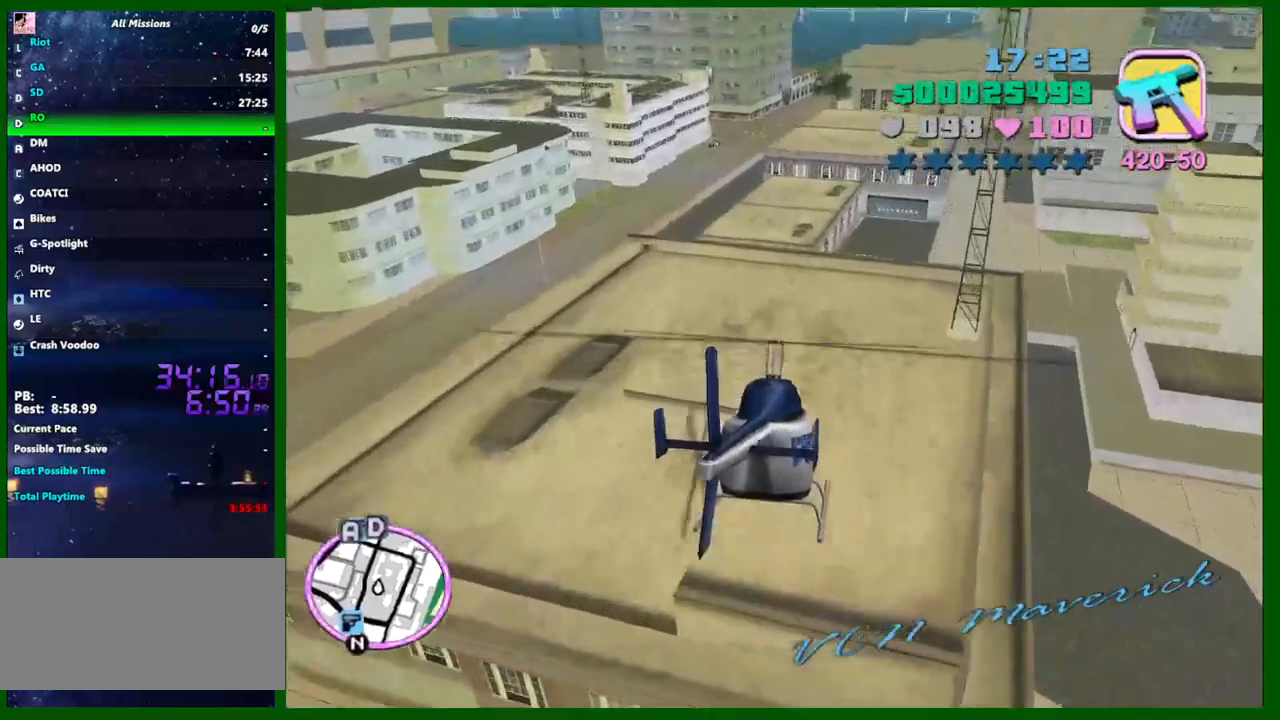
{"keys": ["up", "w"], "mouse": [], "events": [[17, "up", "up"], [150, "up", "down"], [350, "up", "up"], [483, "up", "down"]]}
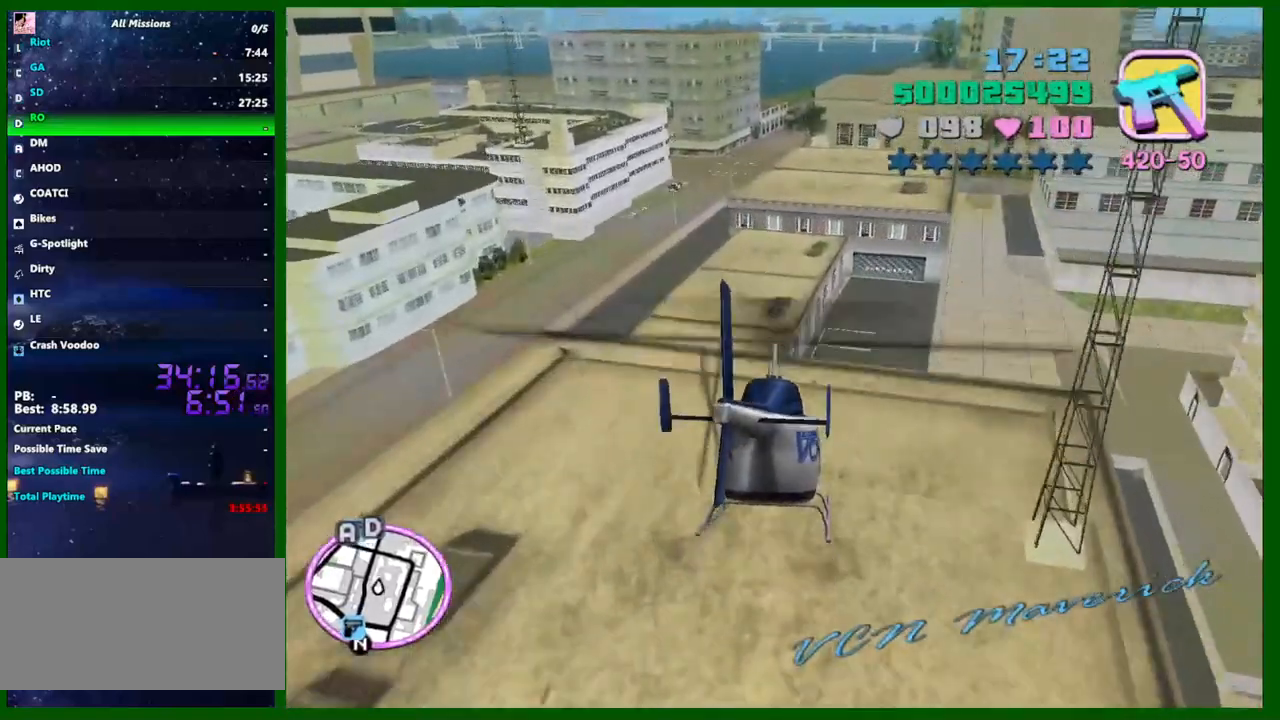
{"keys": ["up", "w"], "mouse": [], "events": [[33, "up", "up"], [183, "up", "down"], [267, "up", "up"], [400, "up", "down"]]}
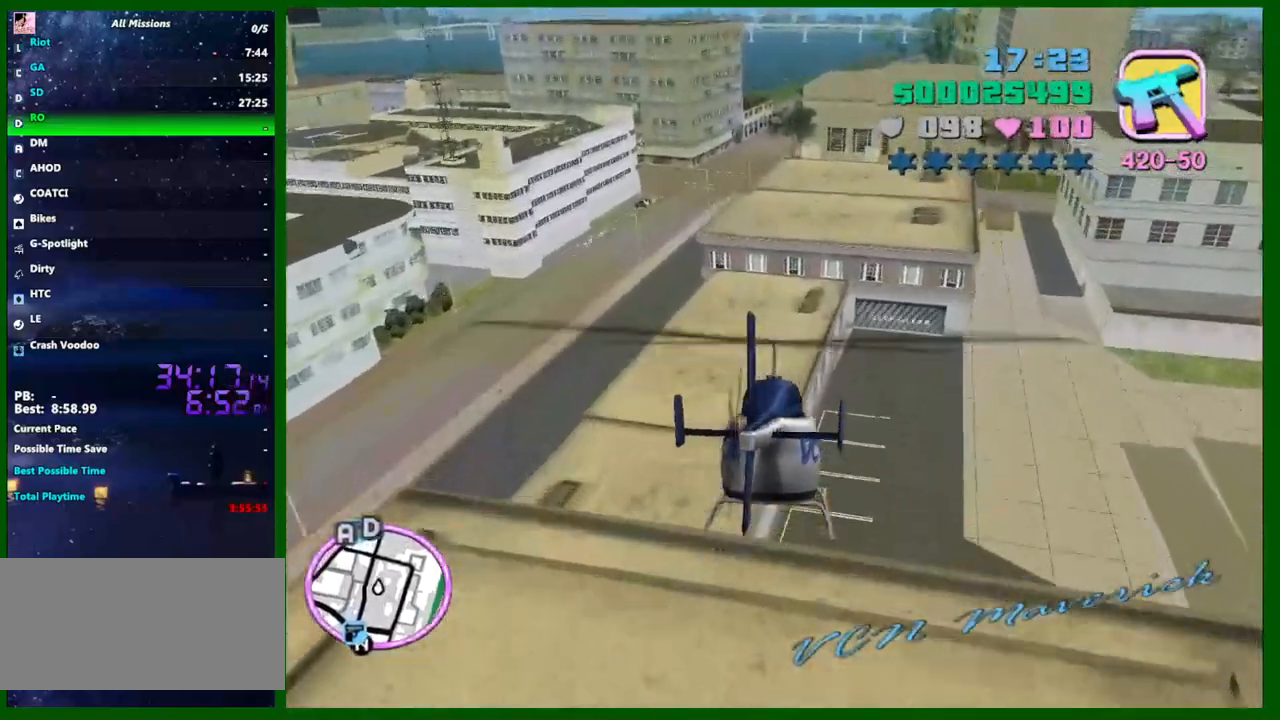
{"keys": ["up", "w"], "mouse": [], "events": [[50, "up", "up"], [183, "up", "down"], [283, "up", "up"], [383, "d", "down"], [433, "d", "up"], [433, "up", "down"]]}
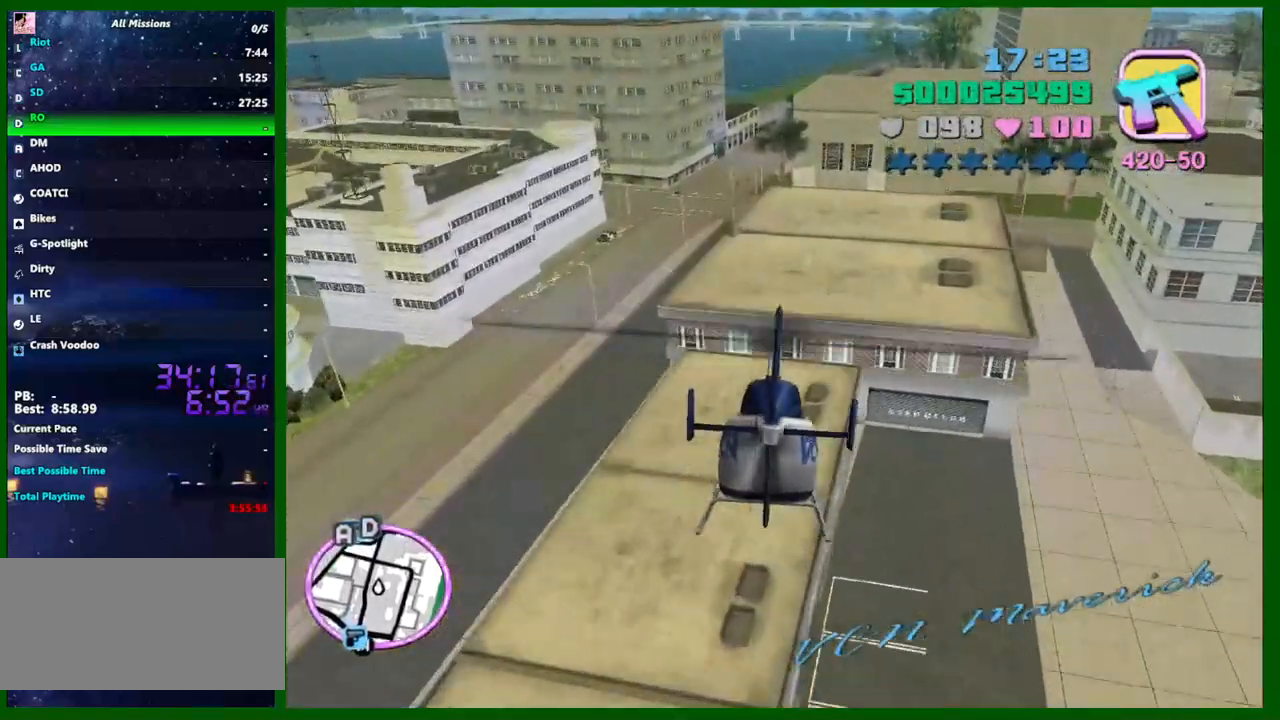
{"keys": ["up", "w"], "mouse": [], "events": [[67, "up", "up"], [200, "up", "down"], [350, "up", "up"], [433, "up", "down"]]}